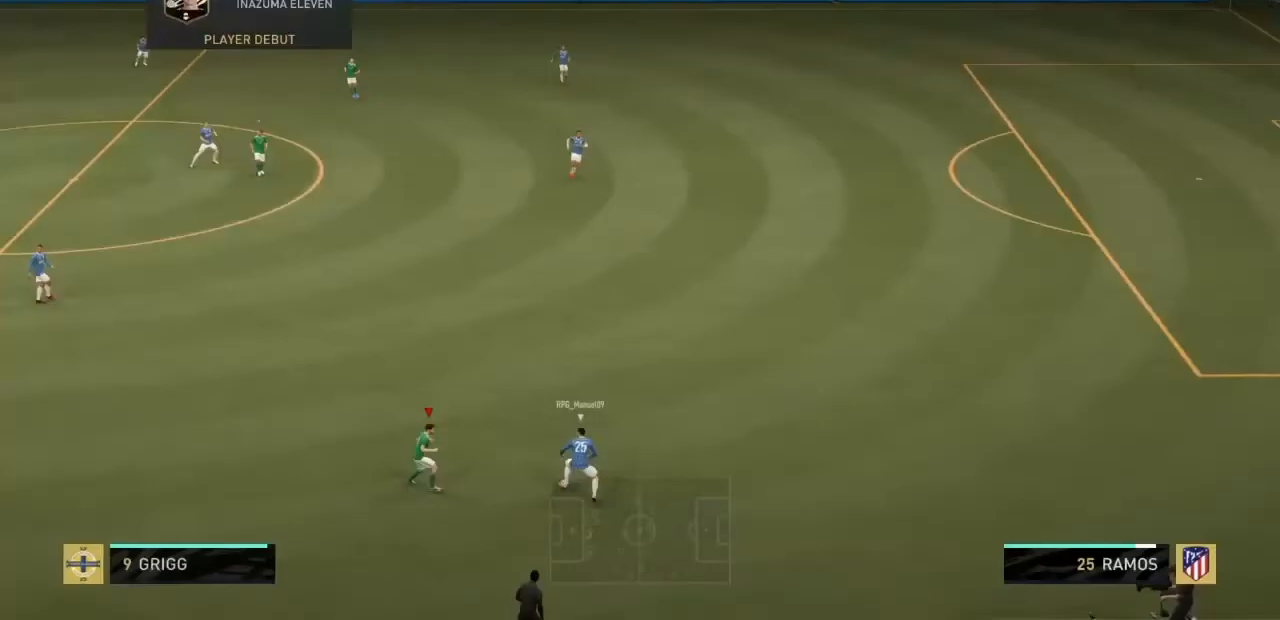
Gameplay with a controller (PlayStation layout); each line is a JSON object with the inputs held at the frame after it (dt_ms = milliseconds from this image to that frame). "events" lists button and stick changes between this image and that frame as [ms after this image, input, new state], when the widget could be followed in between. Not read: L3 R3.
{"dt_ms": 500, "buttons": [], "left_stick": "up-right", "right_stick": "center", "events": [[100, "left_stick", "up-right"], [333, "CIRCLE", "down"], [467, "CIRCLE", "up"]]}
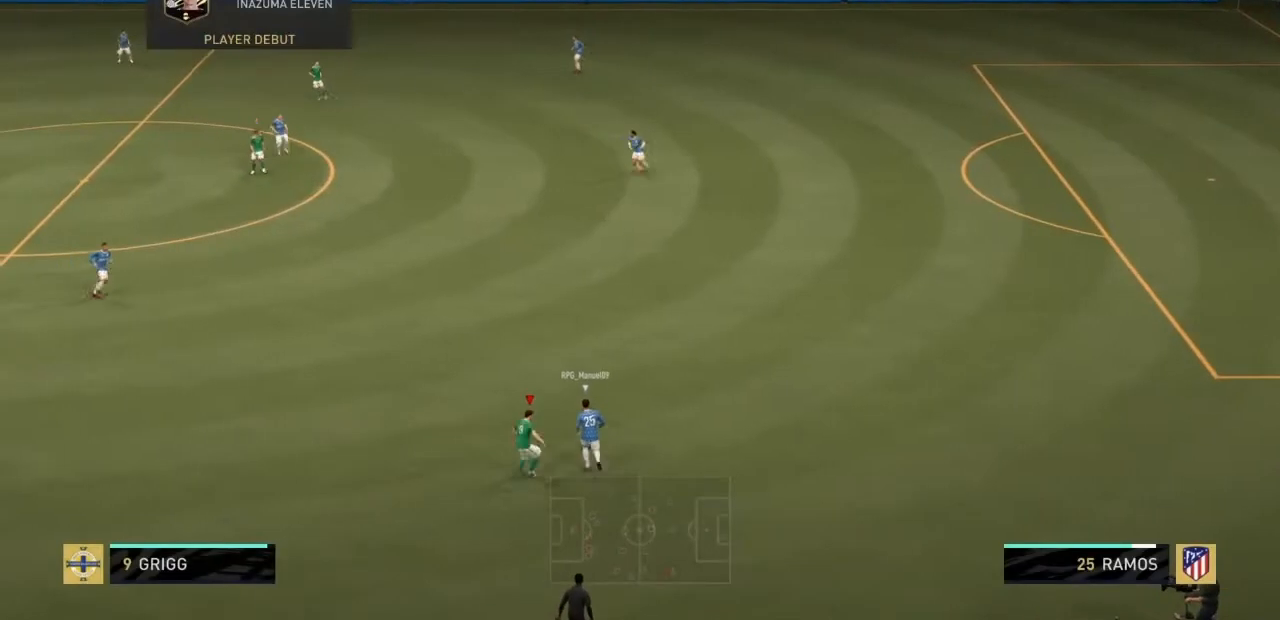
{"dt_ms": 501, "buttons": [], "left_stick": "up", "right_stick": "center", "events": [[67, "left_stick", "up"]]}
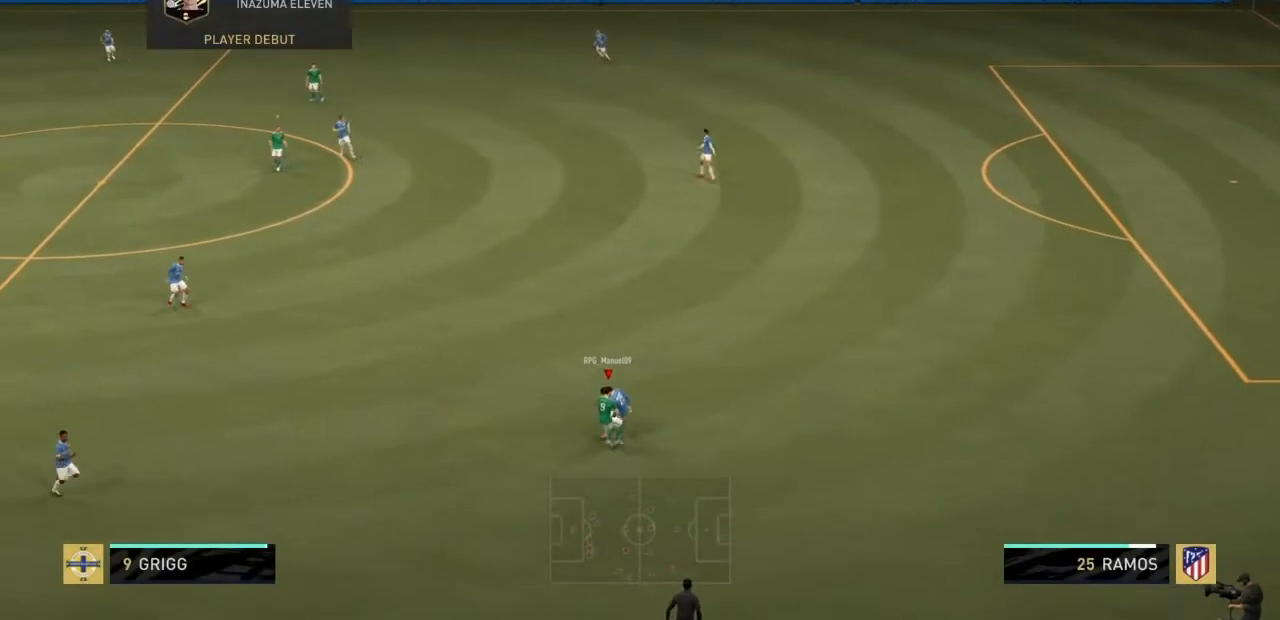
{"dt_ms": 500, "buttons": [], "left_stick": "up-left", "right_stick": "center", "events": [[200, "left_stick", "up-left"]]}
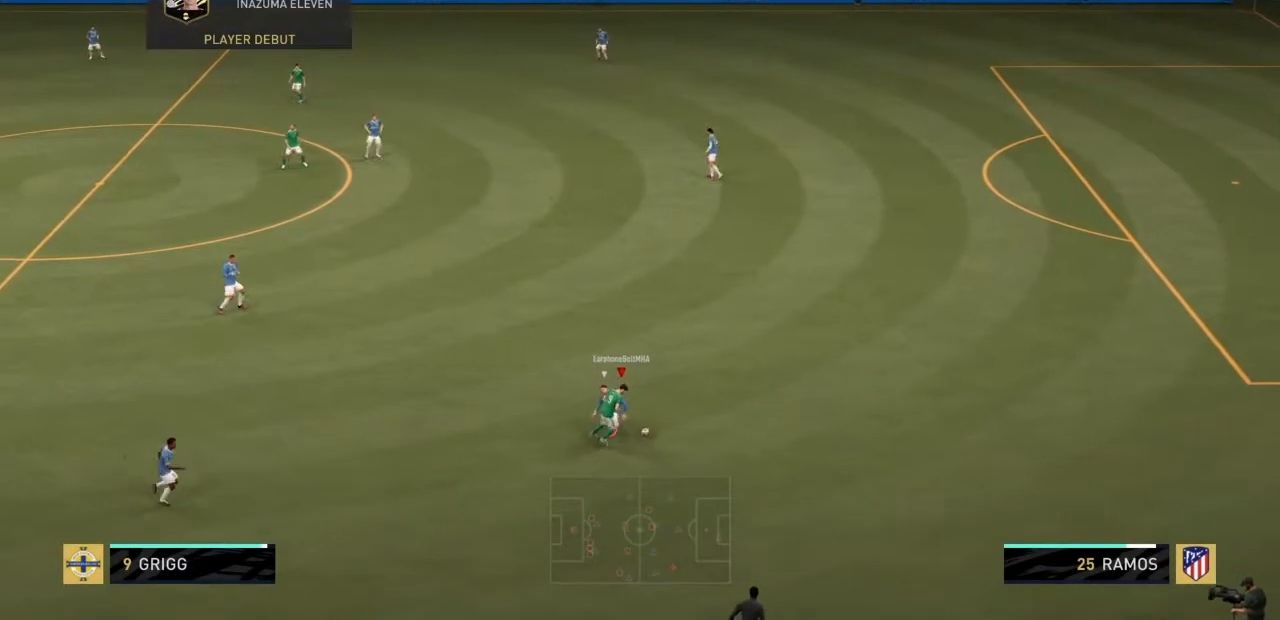
{"dt_ms": 501, "buttons": ["R2"], "left_stick": "right", "right_stick": "center", "events": [[134, "left_stick", "up-right"], [267, "R2", "down"], [300, "left_stick", "right"]]}
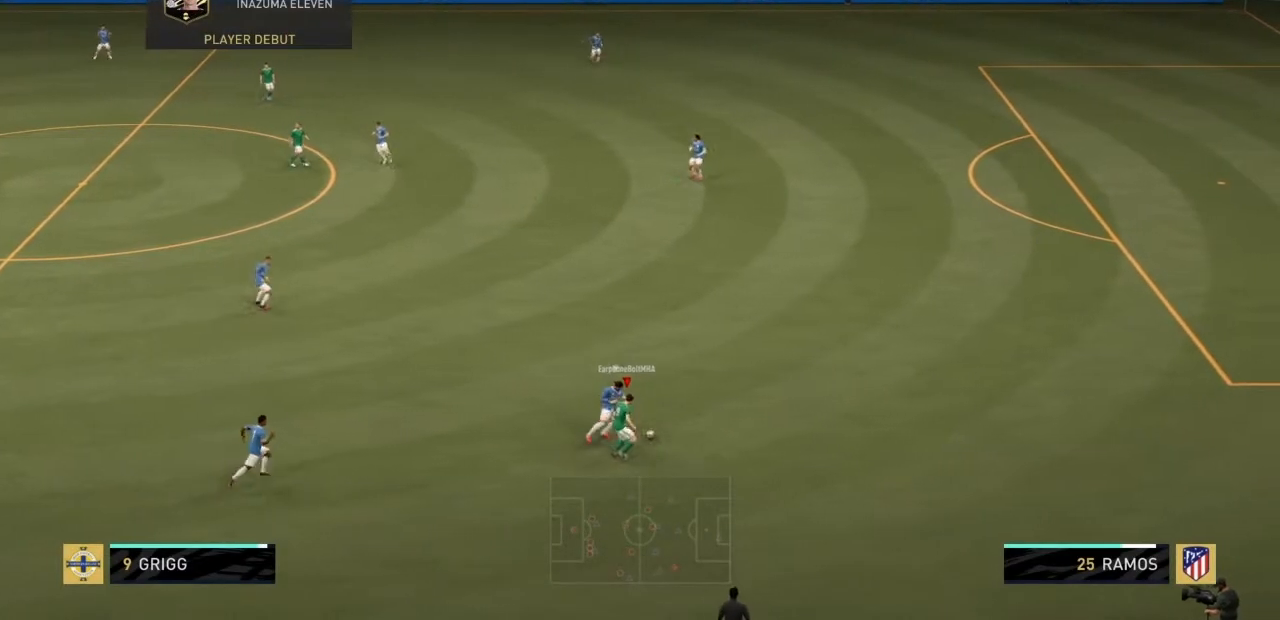
{"dt_ms": 500, "buttons": ["R2"], "left_stick": "center", "right_stick": "center"}
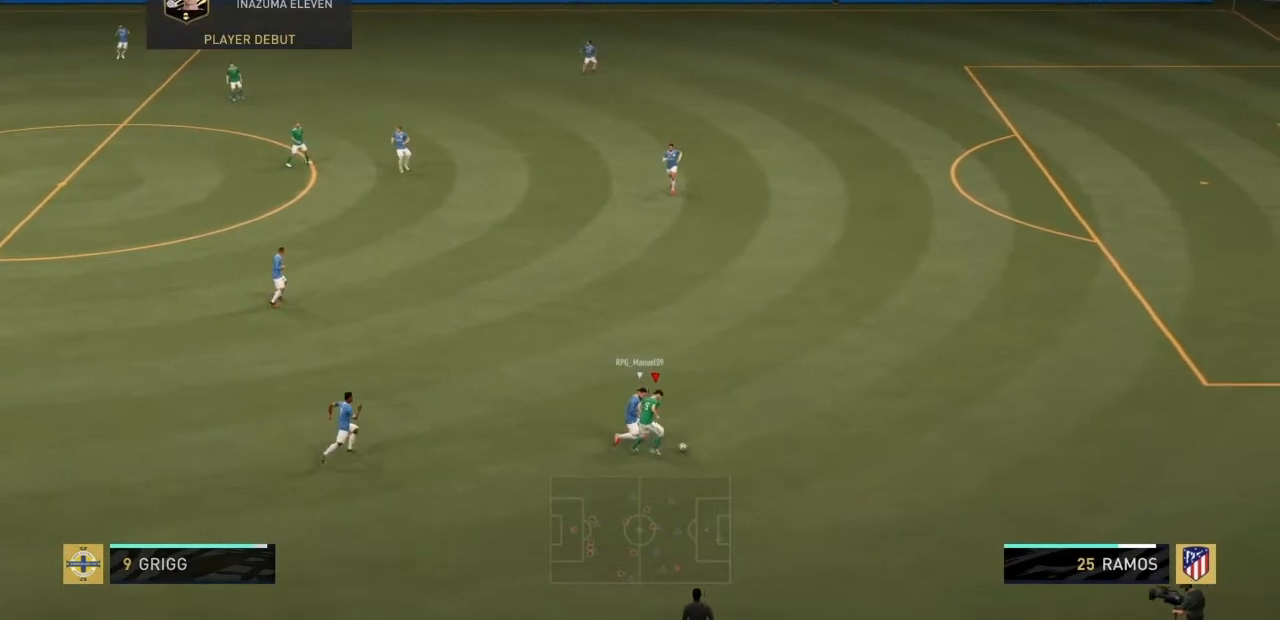
{"dt_ms": 501, "buttons": ["R2"], "left_stick": "center", "right_stick": "center", "events": [[267, "left_stick", "right"], [401, "left_stick", "center"]]}
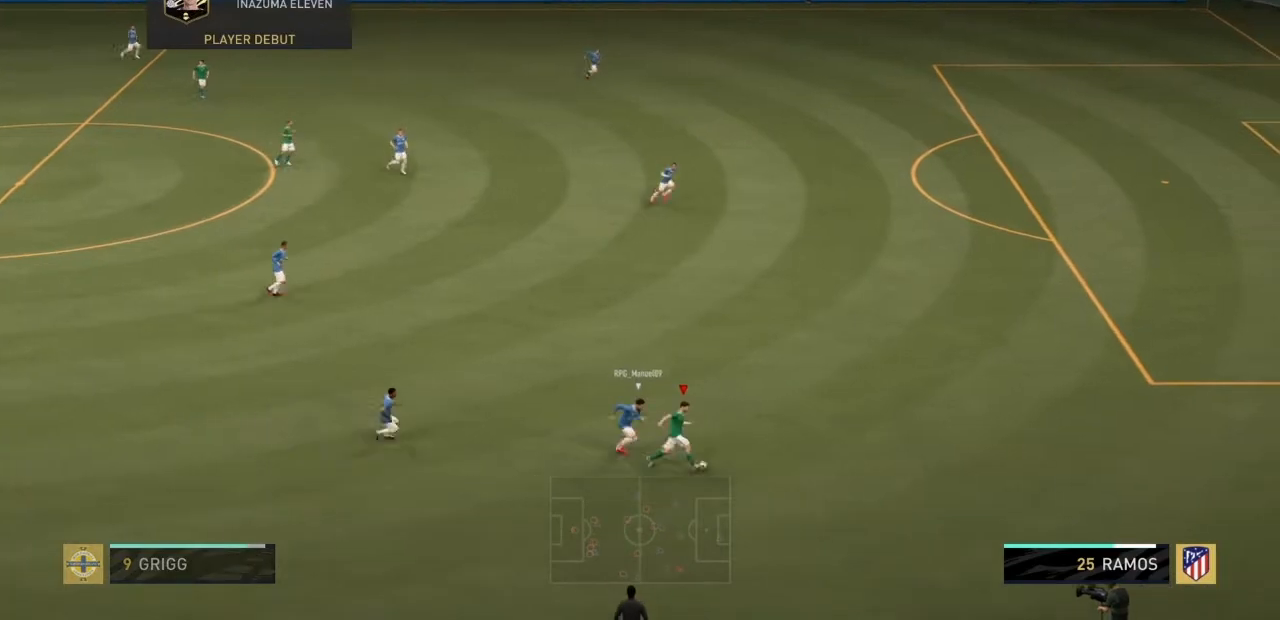
{"dt_ms": 500, "buttons": ["R2"], "left_stick": "right", "right_stick": "center", "events": [[66, "left_stick", "right"]]}
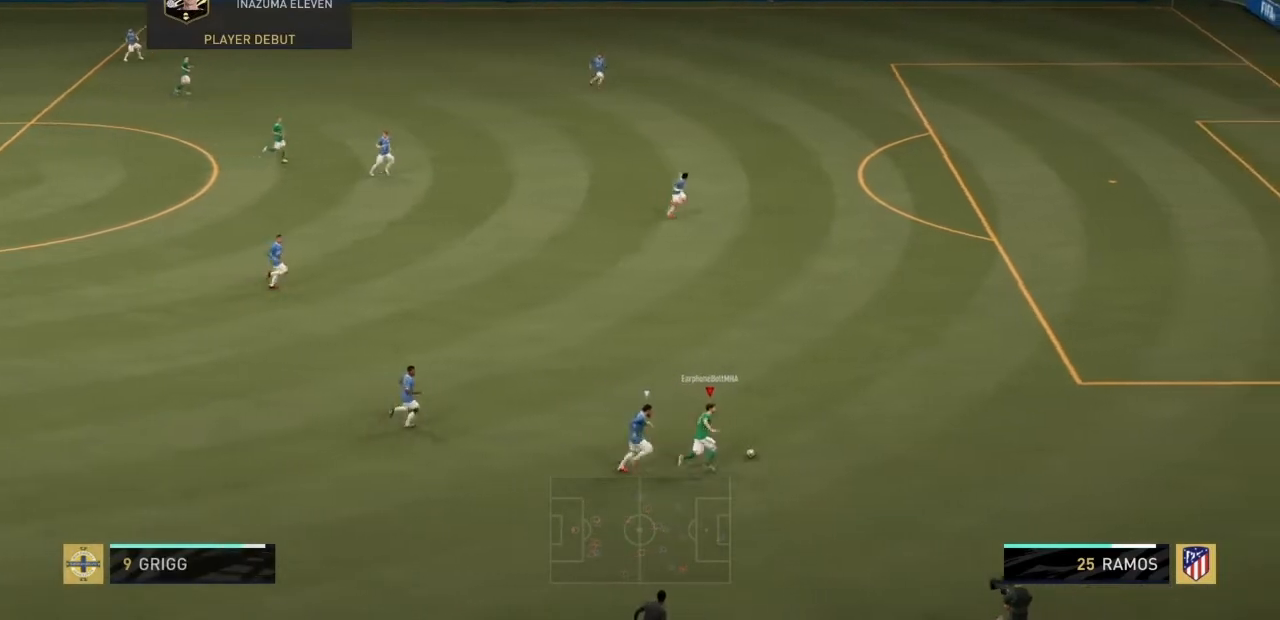
{"dt_ms": 501, "buttons": ["R2"], "left_stick": "up-right", "right_stick": "center", "events": [[67, "left_stick", "up-right"]]}
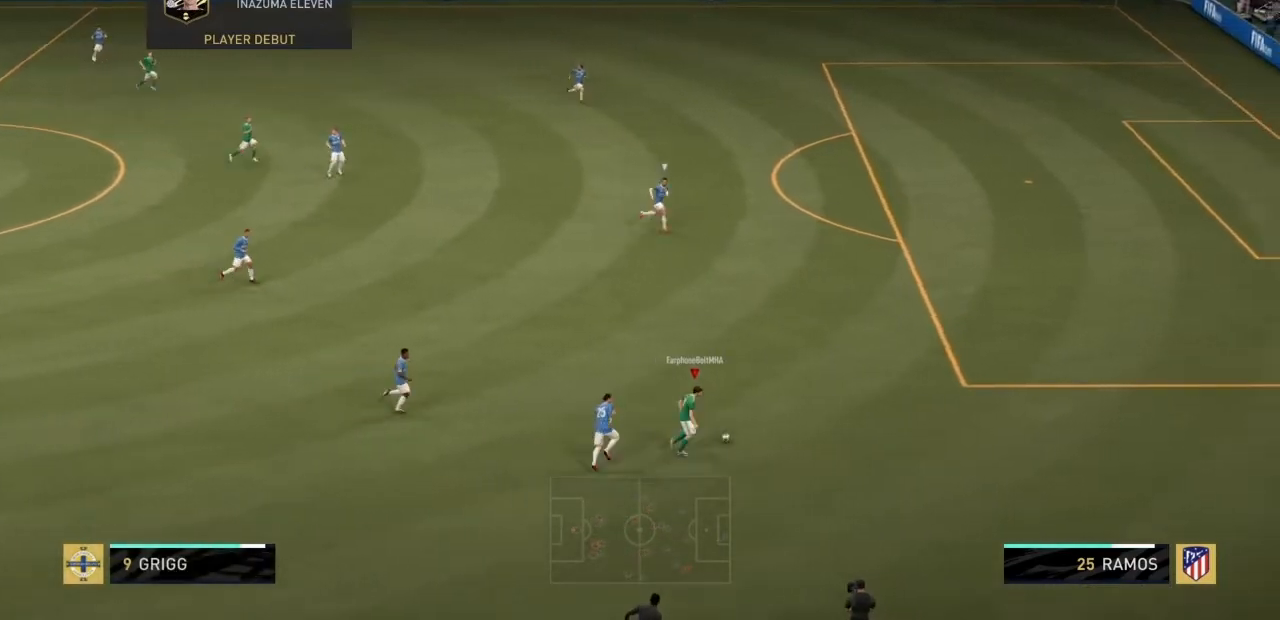
{"dt_ms": 500, "buttons": ["R2"], "left_stick": "up-right", "right_stick": "center", "events": []}
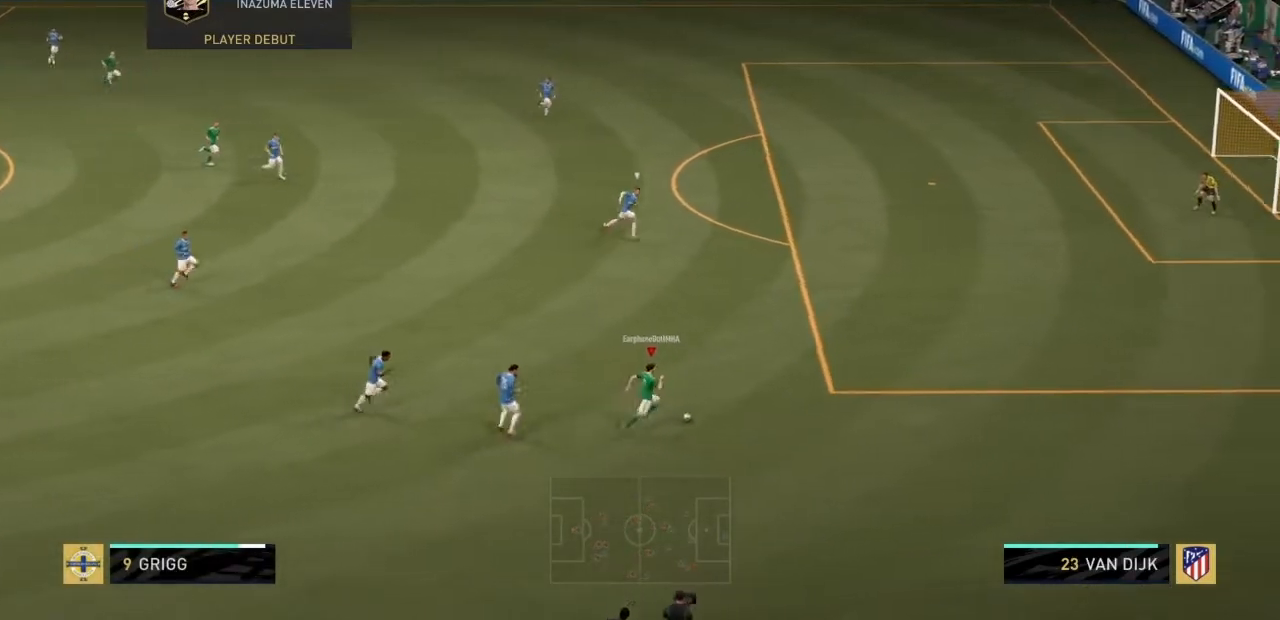
{"dt_ms": 501, "buttons": ["R2"], "left_stick": "up-right", "right_stick": "center", "events": []}
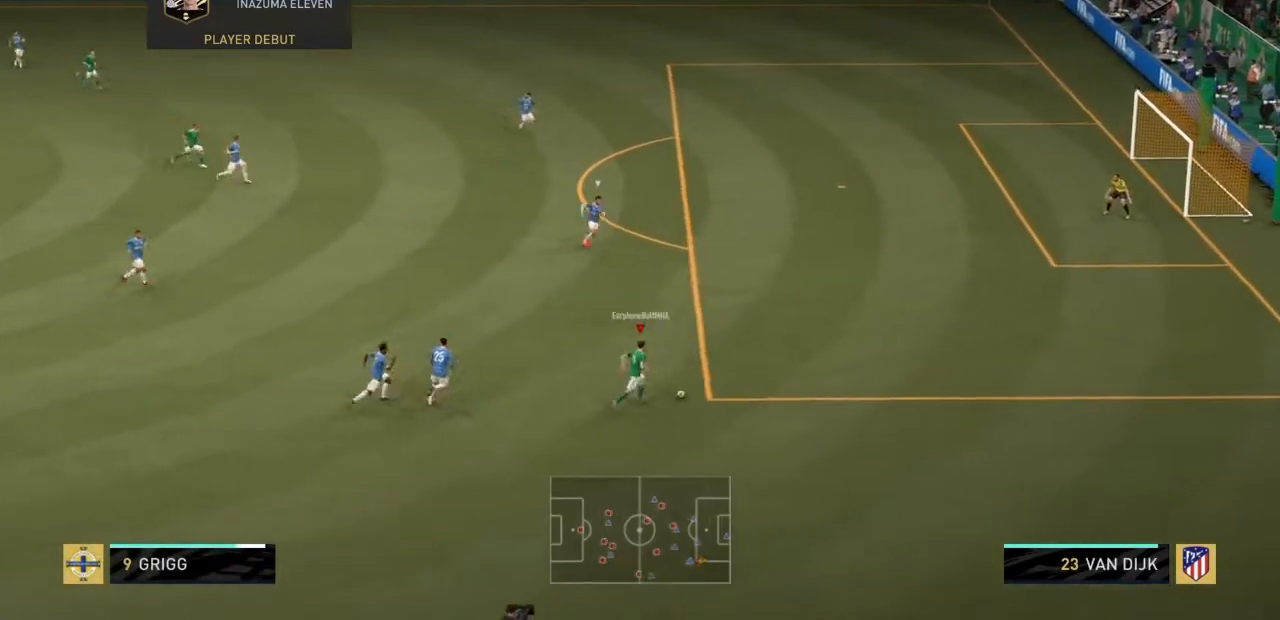
{"dt_ms": 500, "buttons": ["R2"], "left_stick": "up-right", "right_stick": "center", "events": []}
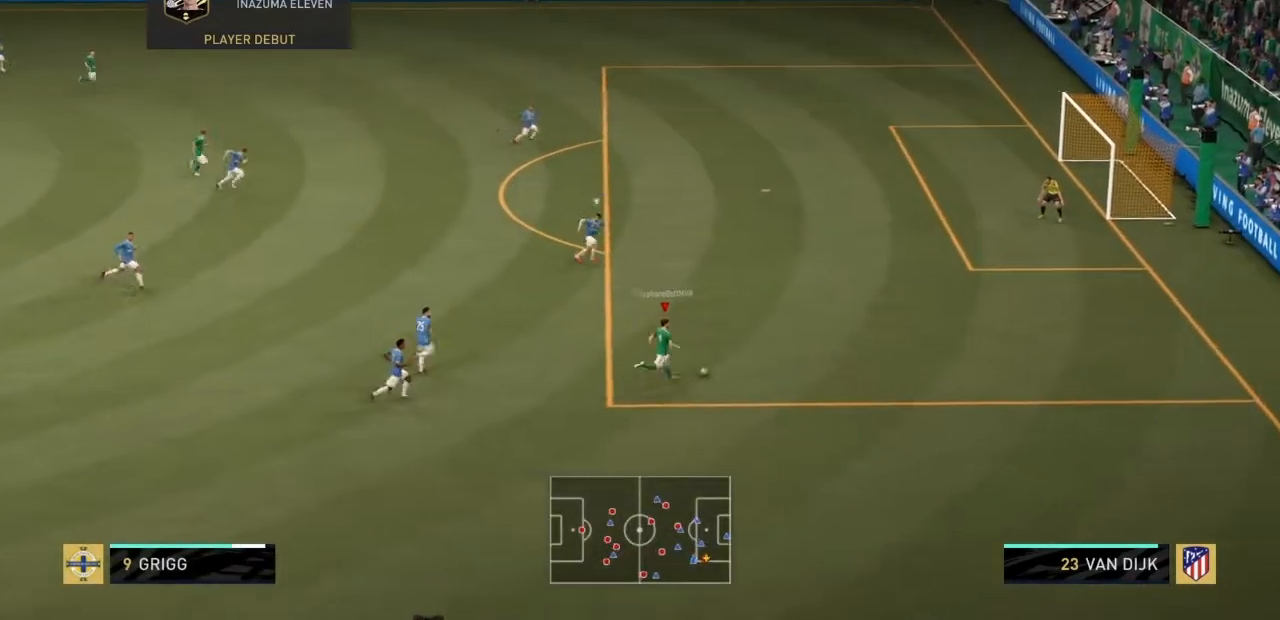
{"dt_ms": 501, "buttons": ["R2"], "left_stick": "right", "right_stick": "center"}
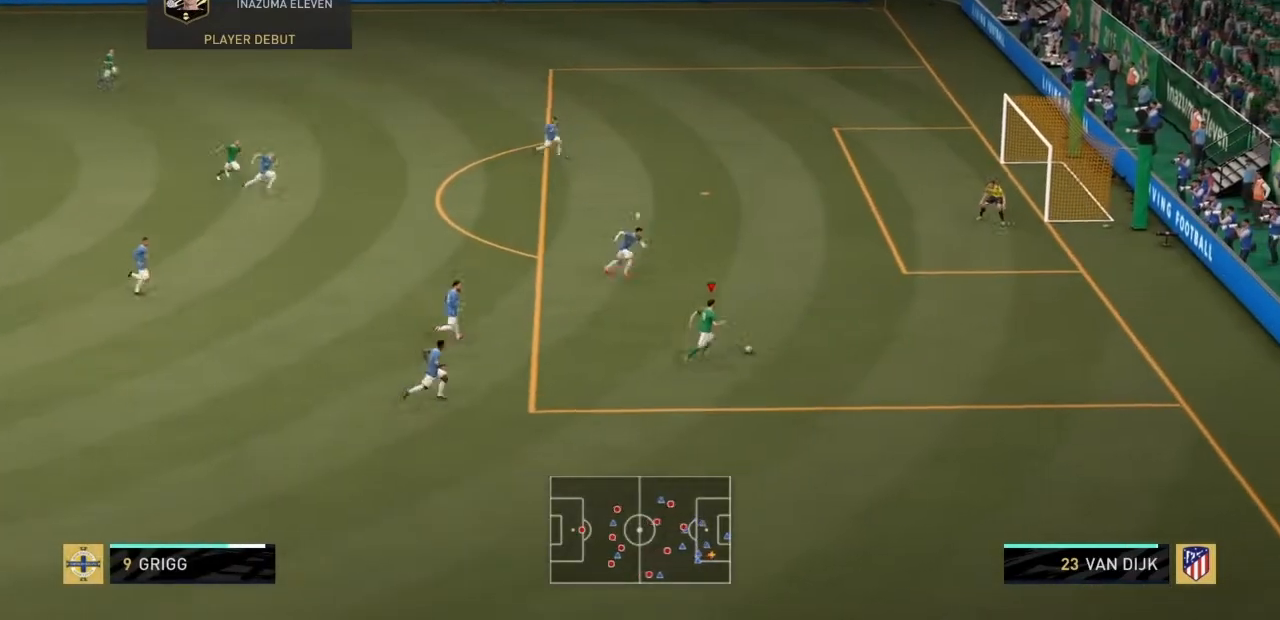
{"dt_ms": 500, "buttons": ["CIRCLE", "R2"], "left_stick": "up", "right_stick": "center", "events": [[200, "left_stick", "up-right"], [333, "CIRCLE", "down"], [367, "left_stick", "up"]]}
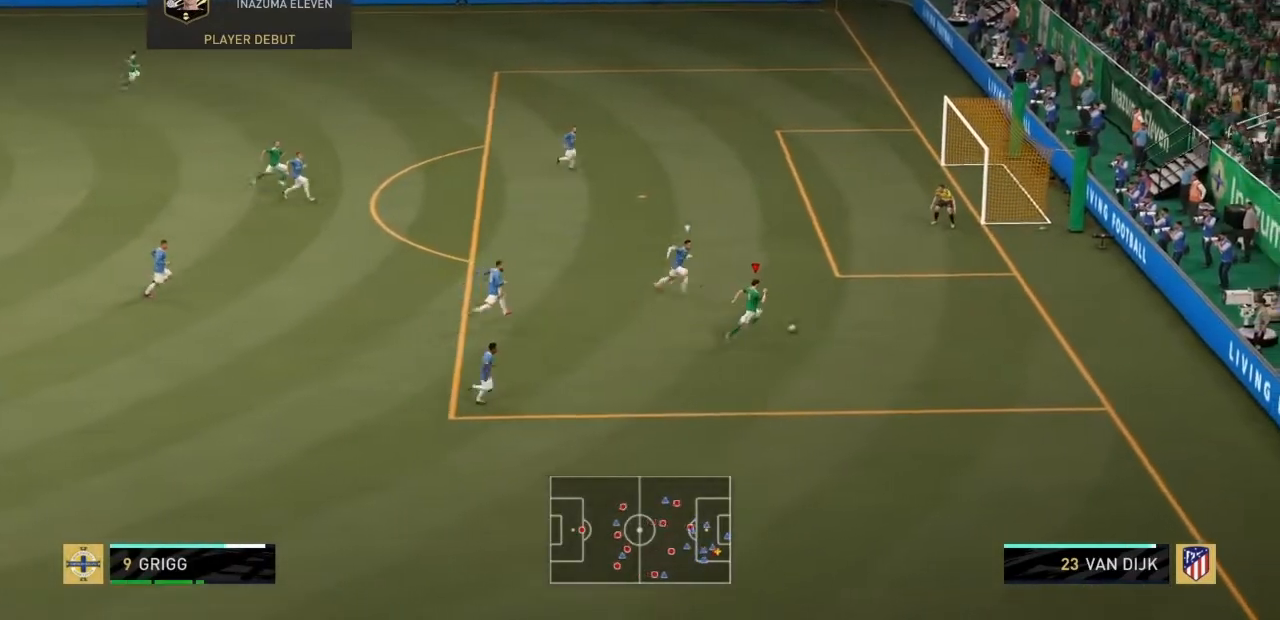
{"dt_ms": 501, "buttons": ["R2"], "left_stick": "up", "right_stick": "center", "events": [[34, "CIRCLE", "up"]]}
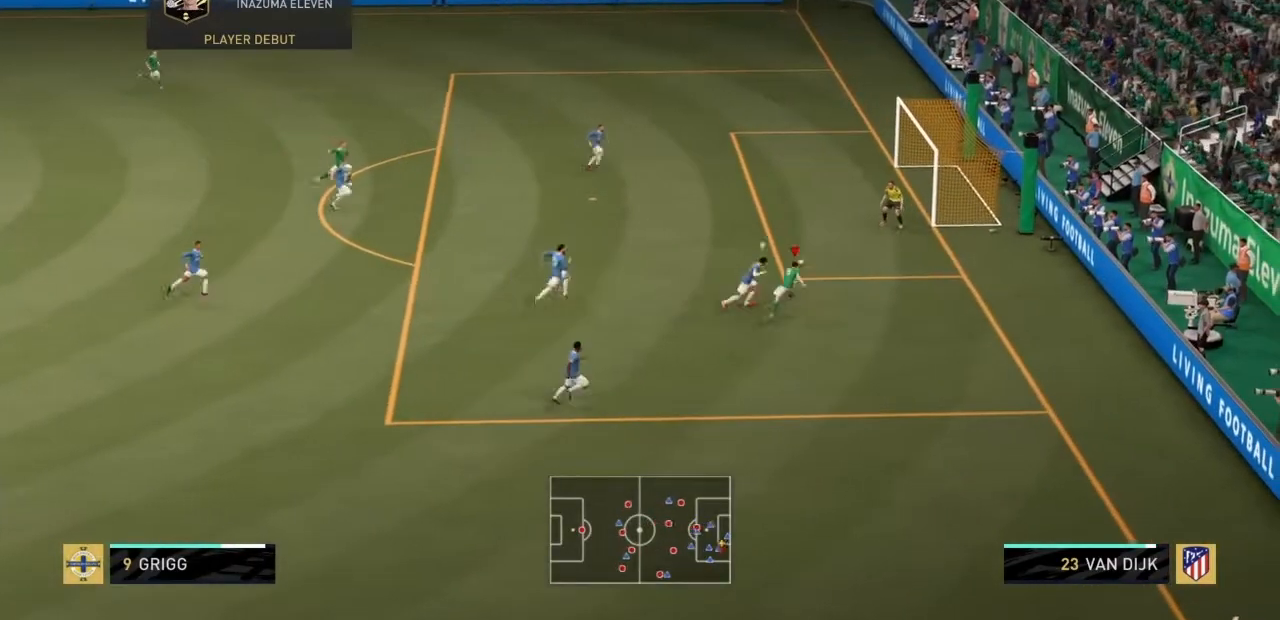
{"dt_ms": 500, "buttons": ["R2"], "left_stick": "down-right", "right_stick": "center", "events": [[166, "left_stick", "up-right"], [333, "left_stick", "down-right"]]}
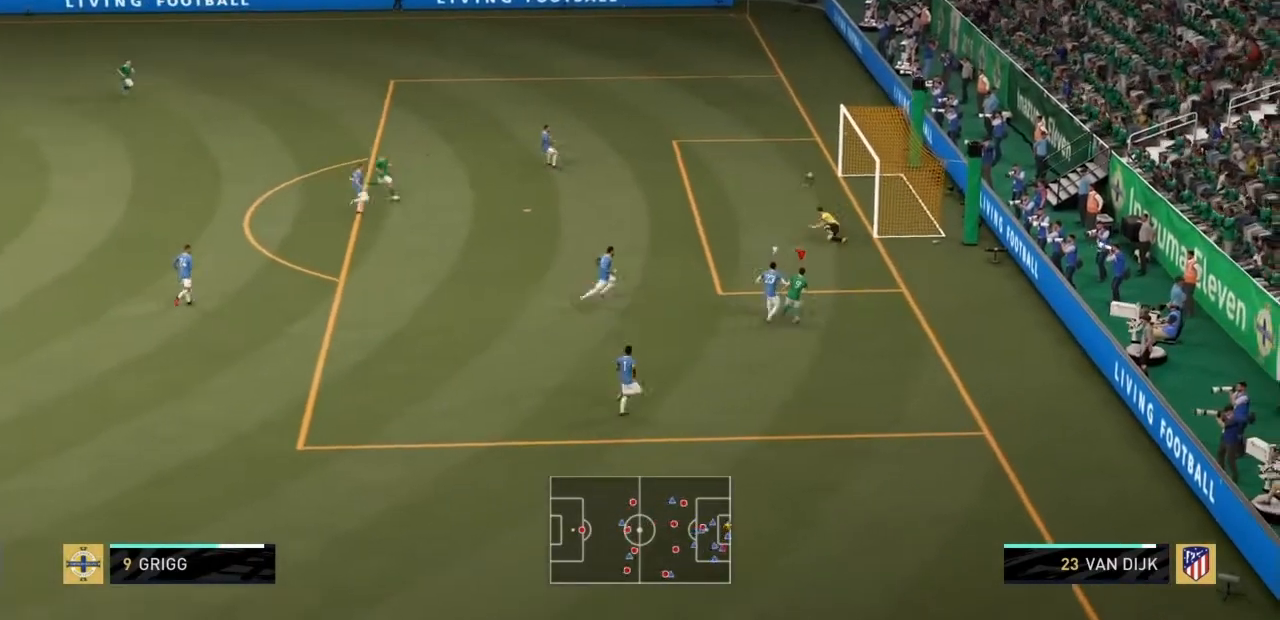
{"dt_ms": 501, "buttons": ["R2"], "left_stick": "down-right", "right_stick": "center", "events": []}
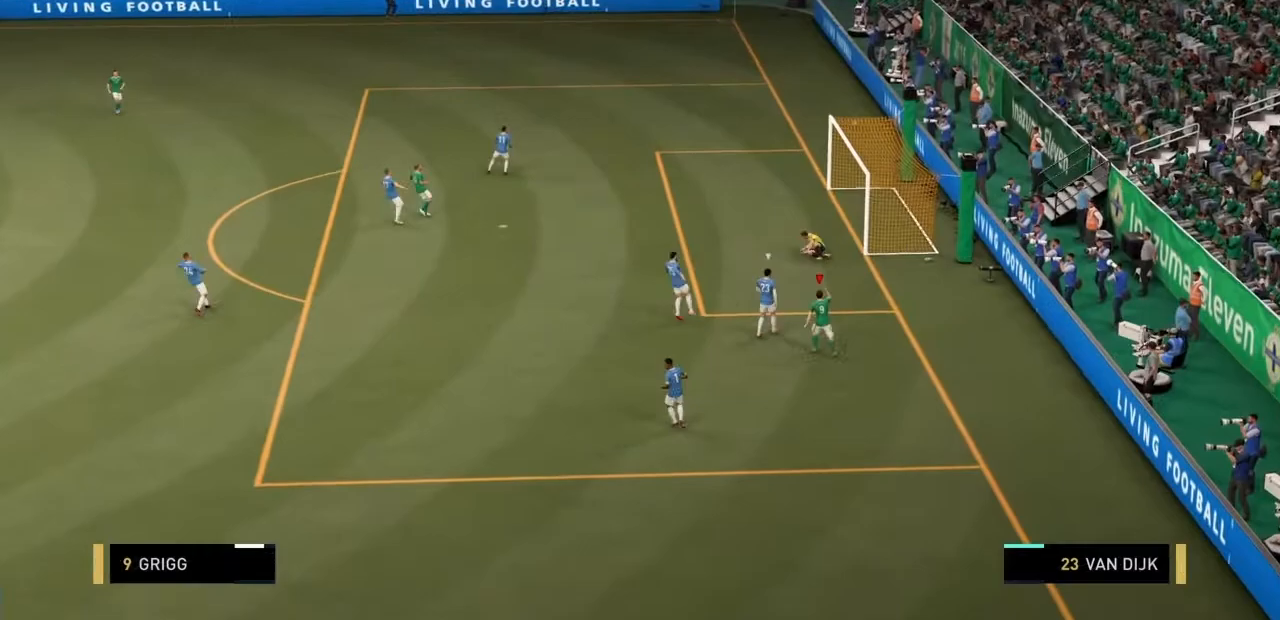
{"dt_ms": 500, "buttons": [], "left_stick": "center", "right_stick": "center", "events": [[33, "R2", "up"], [33, "left_stick", "center"]]}
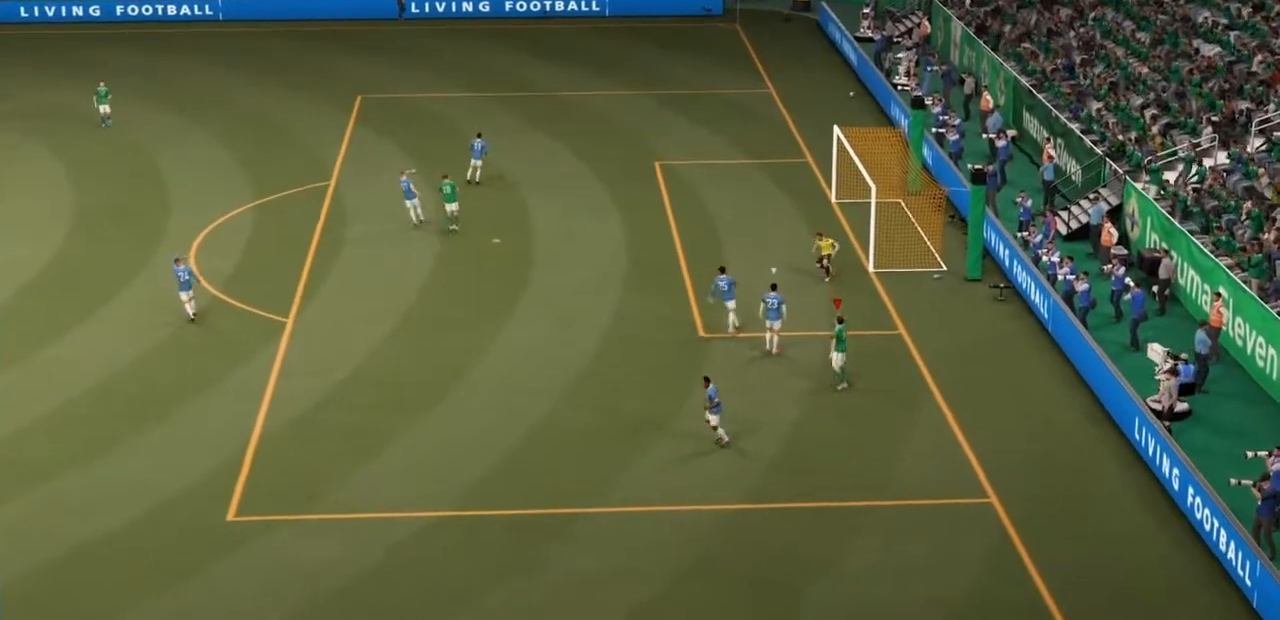
{"dt_ms": 501, "buttons": [], "left_stick": "center", "right_stick": "left", "events": [[501, "right_stick", "left"]]}
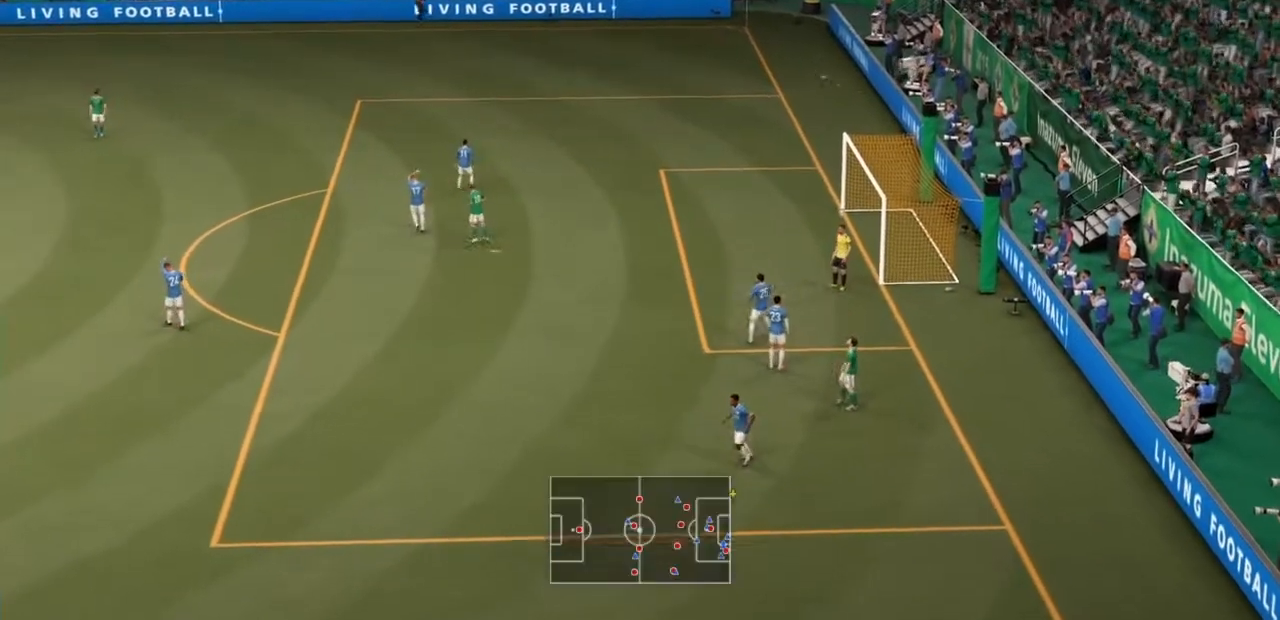
{"dt_ms": 500, "buttons": [], "left_stick": "center", "right_stick": "center", "events": [[100, "right_stick", "center"], [267, "right_stick", "right"], [333, "right_stick", "center"]]}
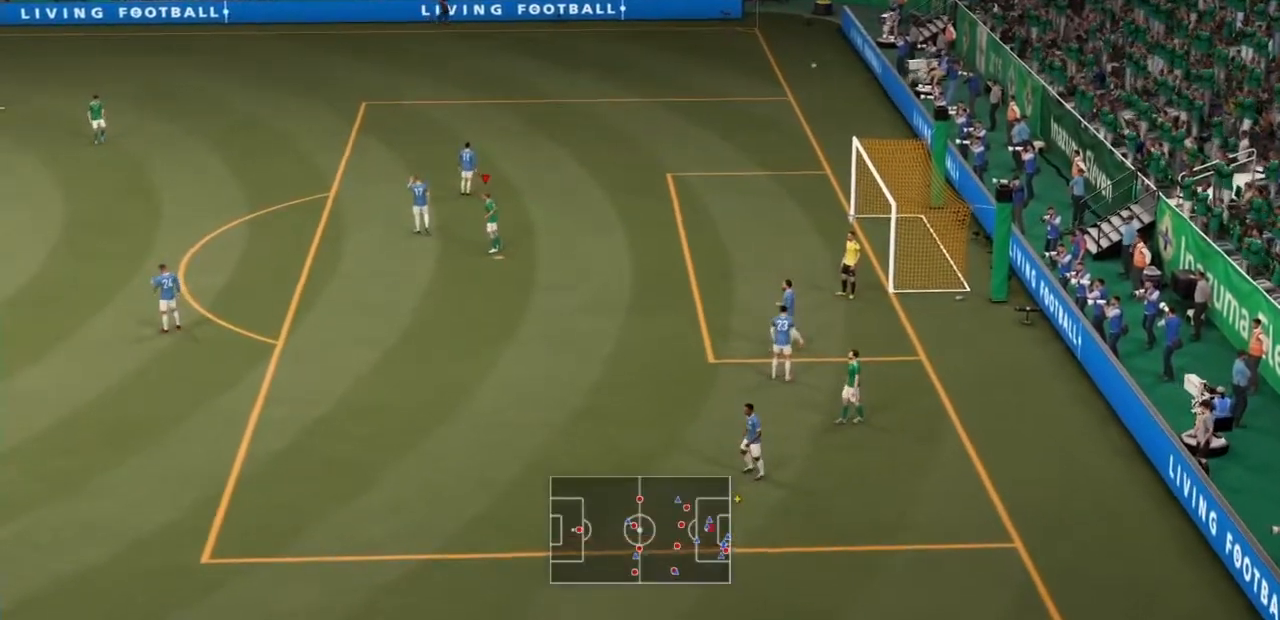
{"dt_ms": 501, "buttons": ["L2", "R2"], "left_stick": "center", "right_stick": "center", "events": [[367, "L2", "down"], [367, "R2", "down"], [367, "left_stick", "left"], [467, "left_stick", "center"]]}
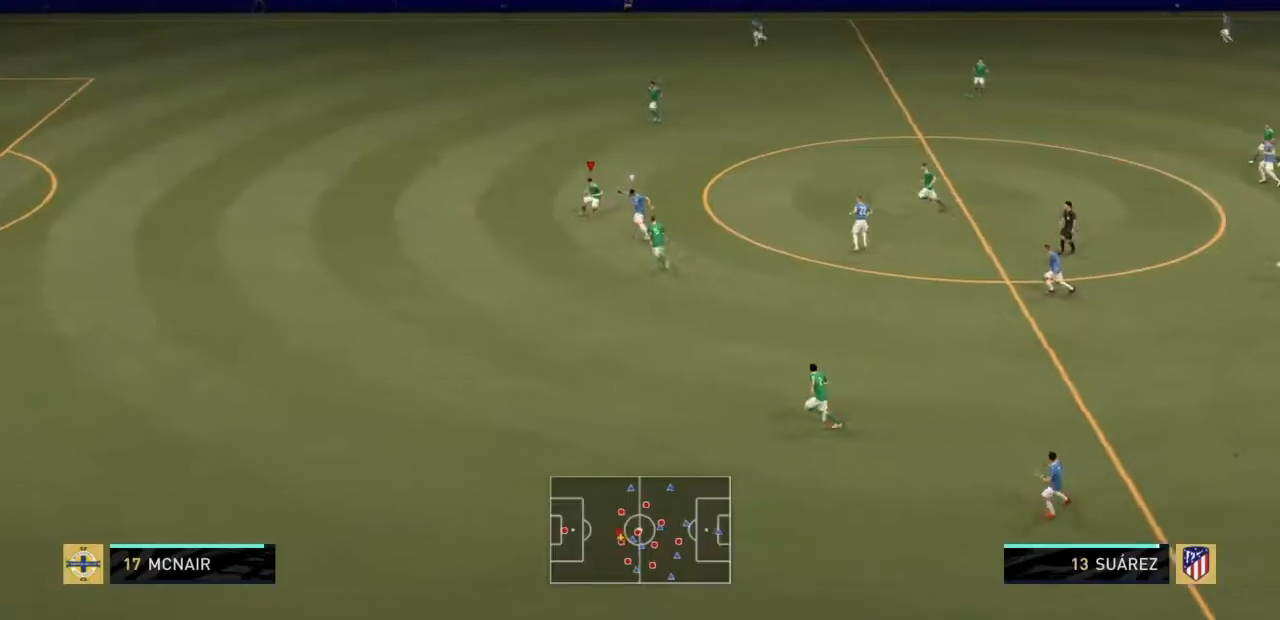
{"dt_ms": 500, "buttons": ["R2"], "left_stick": "center", "right_stick": "center", "events": [[133, "L2", "up"]]}
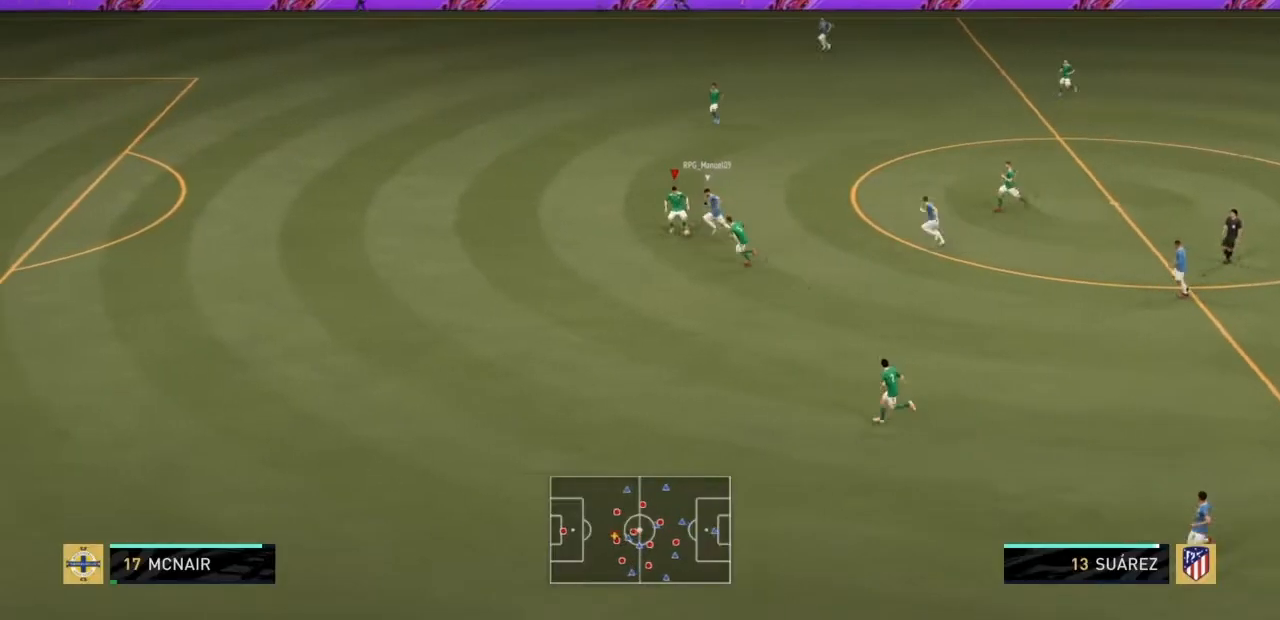
{"dt_ms": 968, "buttons": ["R2"], "left_stick": "down-right", "right_stick": "center"}
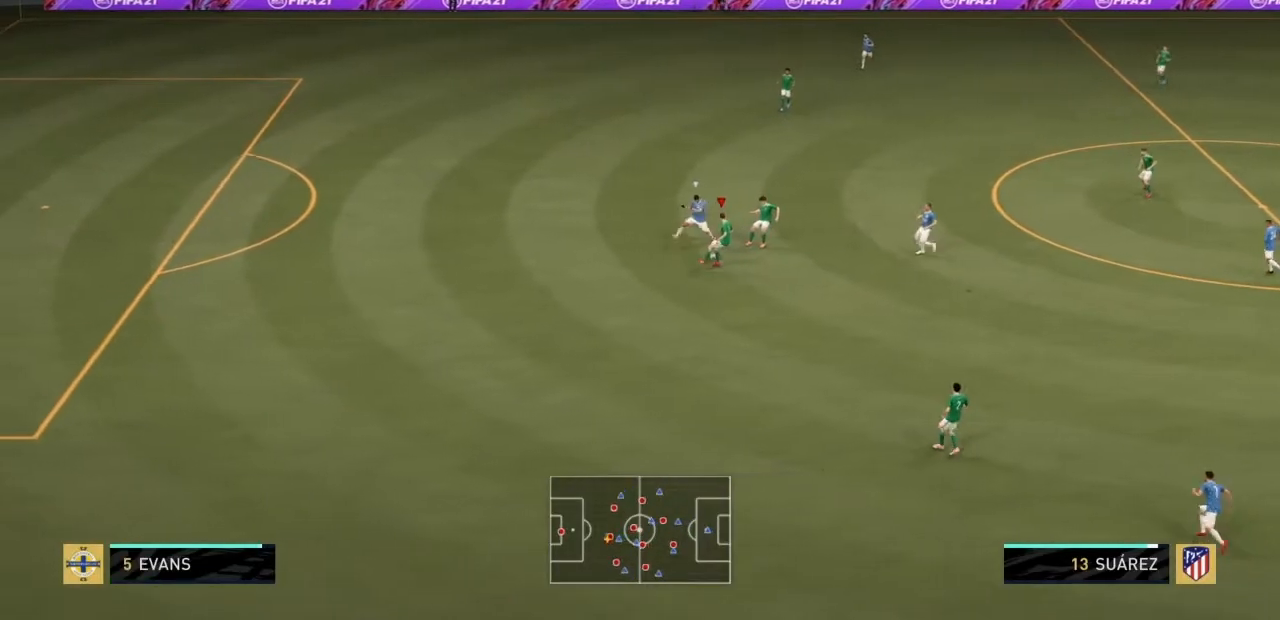
{"dt_ms": 500, "buttons": ["R2"], "left_stick": "down-right", "right_stick": "center", "events": []}
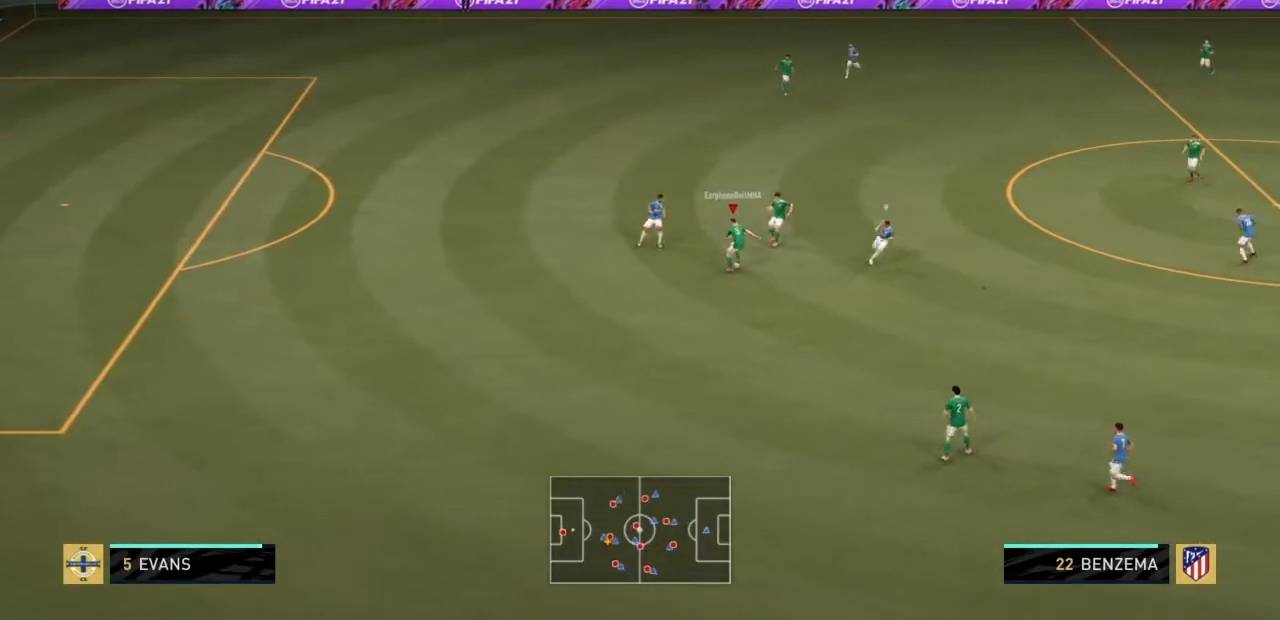
{"dt_ms": 501, "buttons": ["R2"], "left_stick": "up-right", "right_stick": "center", "events": [[100, "CROSS", "down"], [267, "CROSS", "up"], [301, "left_stick", "up-right"]]}
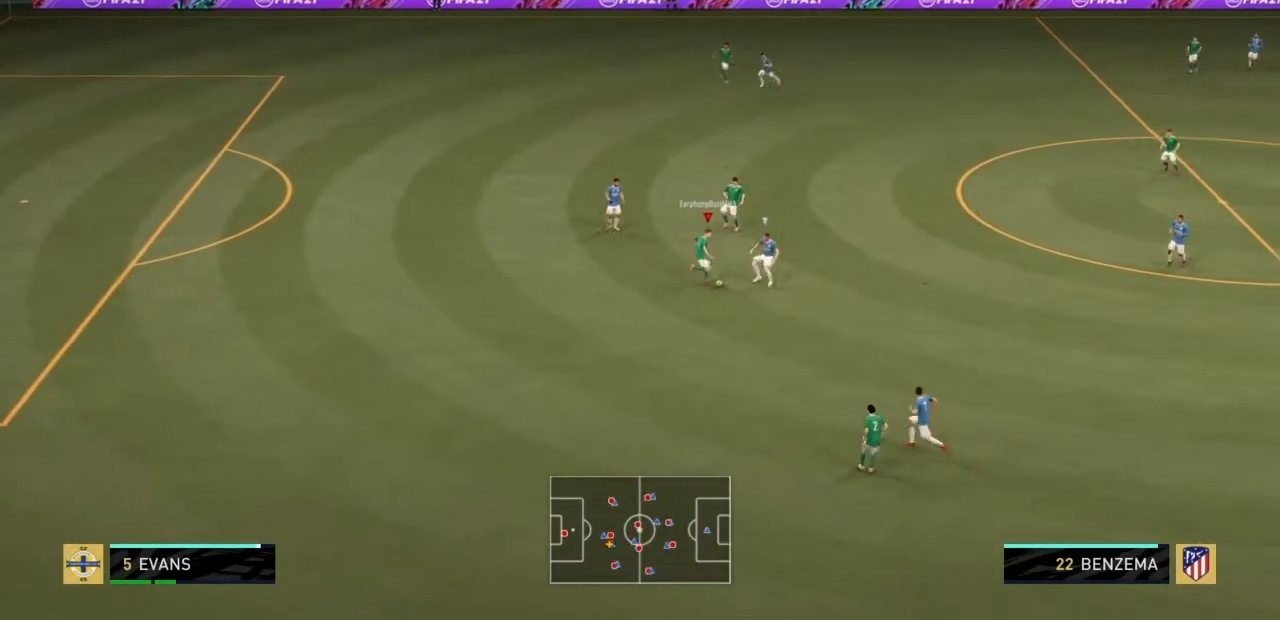
{"dt_ms": 500, "buttons": ["R2"], "left_stick": "right", "right_stick": "center", "events": [[400, "left_stick", "right"]]}
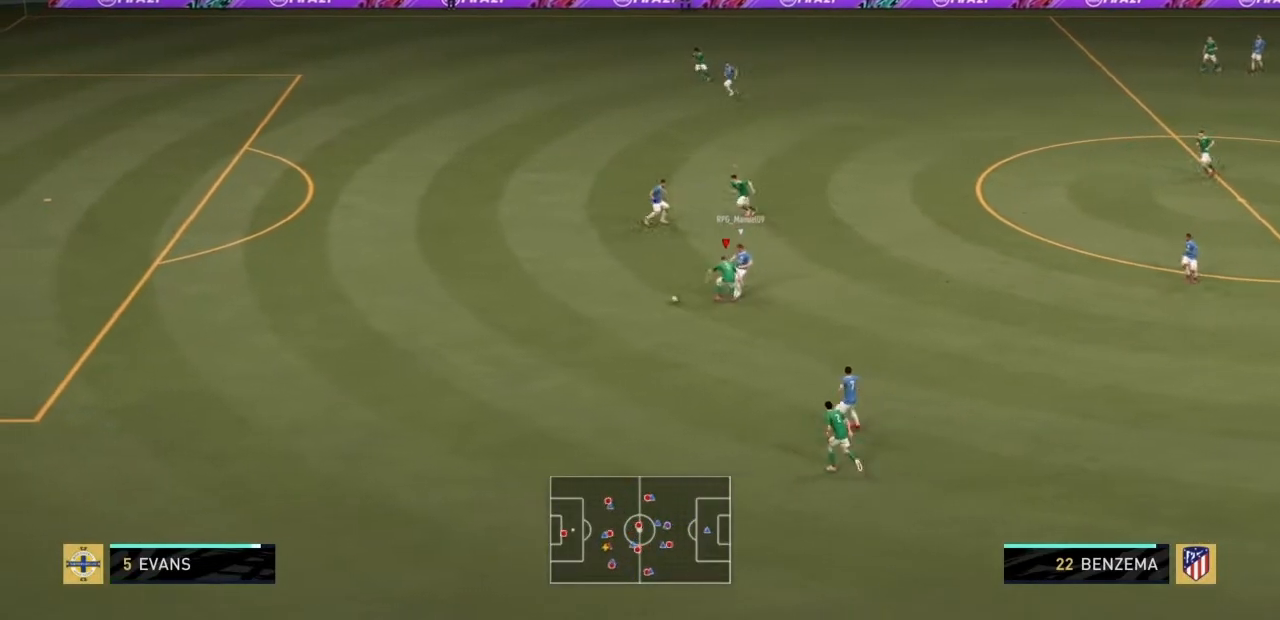
{"dt_ms": 501, "buttons": ["R2"], "left_stick": "left", "right_stick": "center", "events": [[134, "left_stick", "down"], [201, "left_stick", "down-left"], [334, "left_stick", "left"]]}
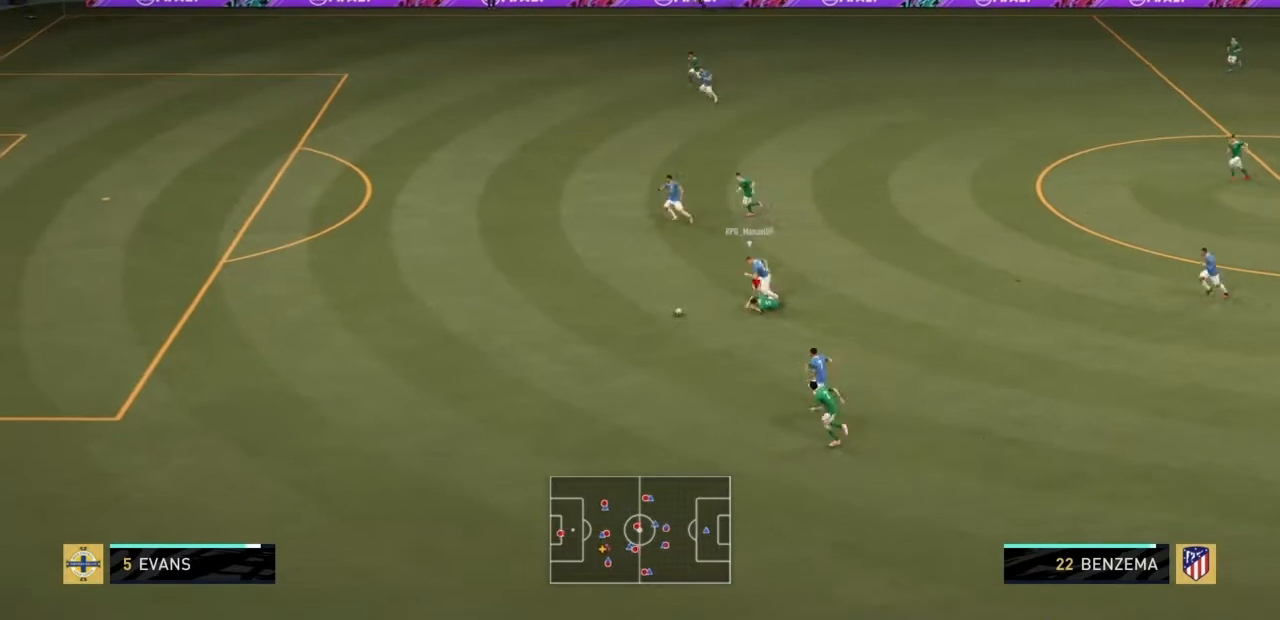
{"dt_ms": 500, "buttons": ["R2"], "left_stick": "down-left", "right_stick": "center", "events": [[300, "left_stick", "down-left"]]}
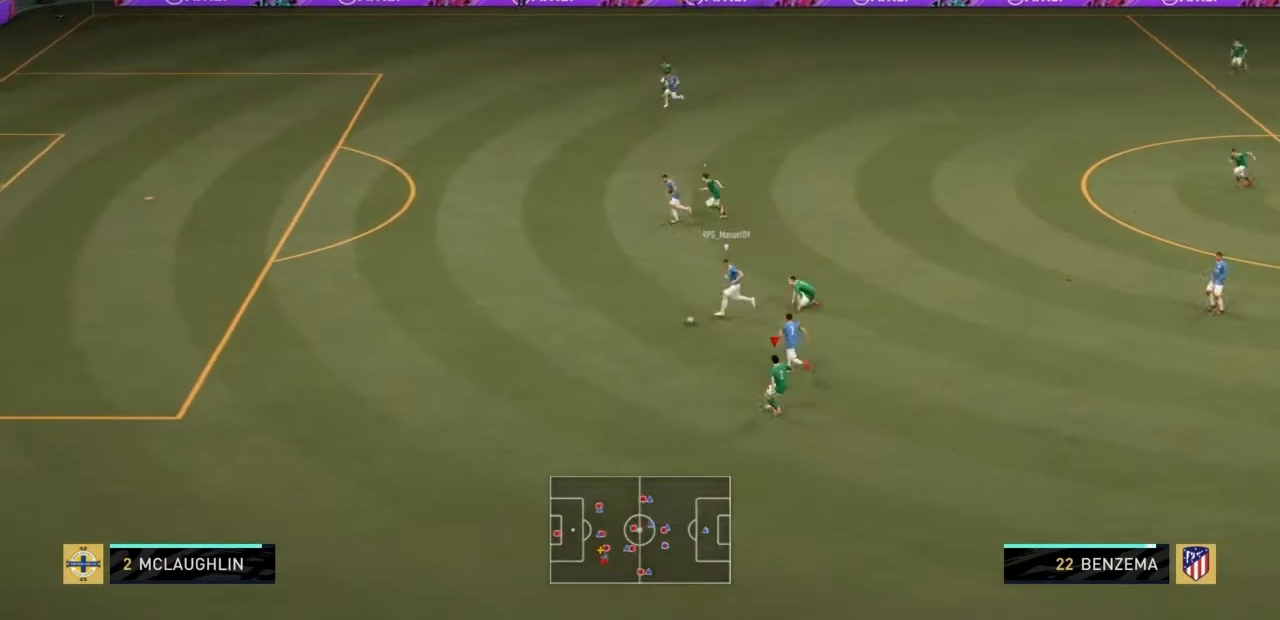
{"dt_ms": 501, "buttons": ["R2"], "left_stick": "left", "right_stick": "center", "events": [[401, "left_stick", "left"]]}
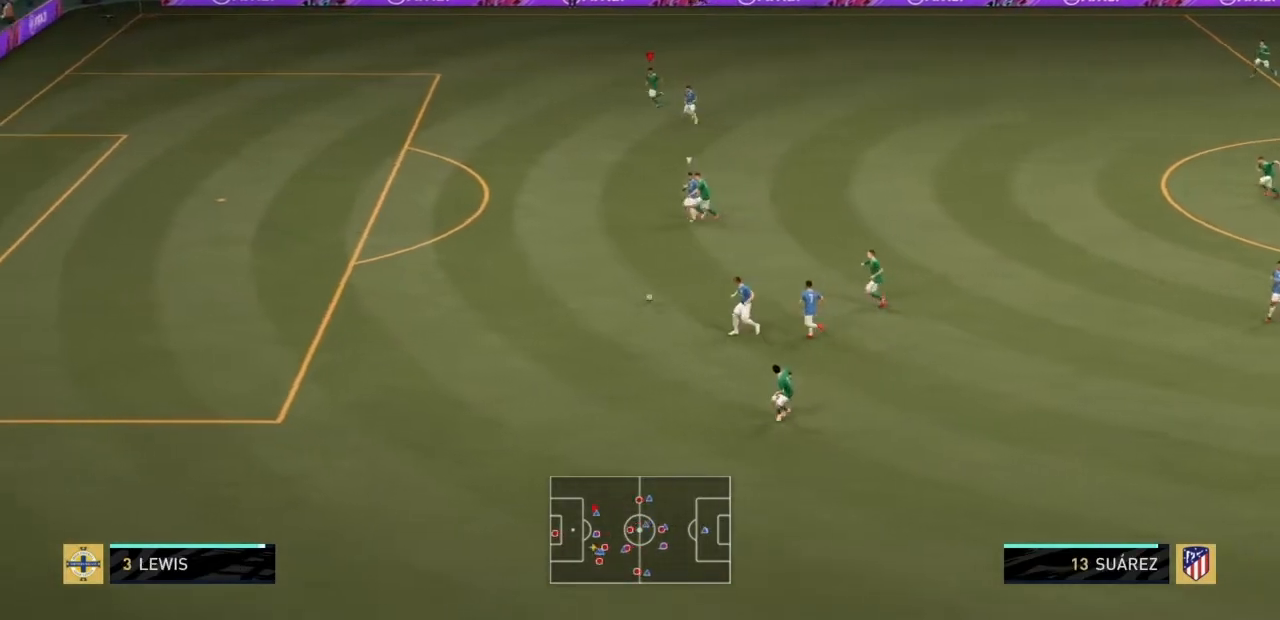
{"dt_ms": 500, "buttons": ["R2"], "left_stick": "left", "right_stick": "center", "events": []}